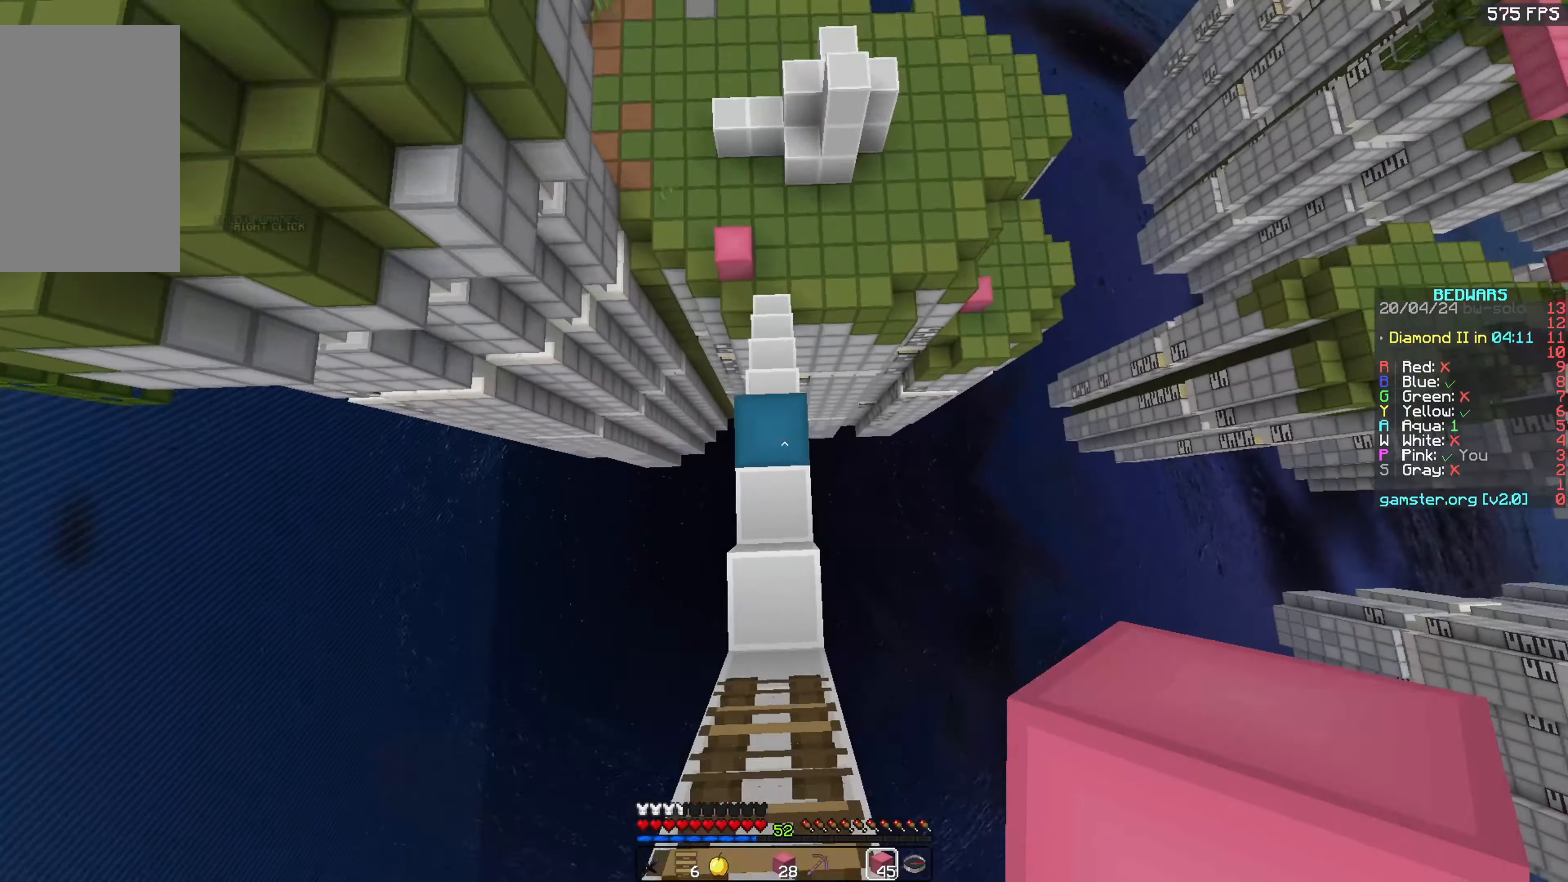
Gameplay with keyboard and mouse; each line is a JSON object with the keys and mouse buttons held at the frame after it. "events" lists presses ("down") and releases ("up") of "a", "d", "s", "space", "w", "mouse_left" and "mouse_right" between this image and that frame as [ms after this image, input, new state], when the widget could be followed in between. "mouse_left", "mouse_right" = the "left", "right" buttons of the "mouse" list. No other keys are recorded. Fast repeated clicks can show as one long hold. Mouse movement is not recorded.
{"keys": ["w"], "mouse": [], "events": [[183, "mouse_right", "down"], [350, "mouse_right", "up"]]}
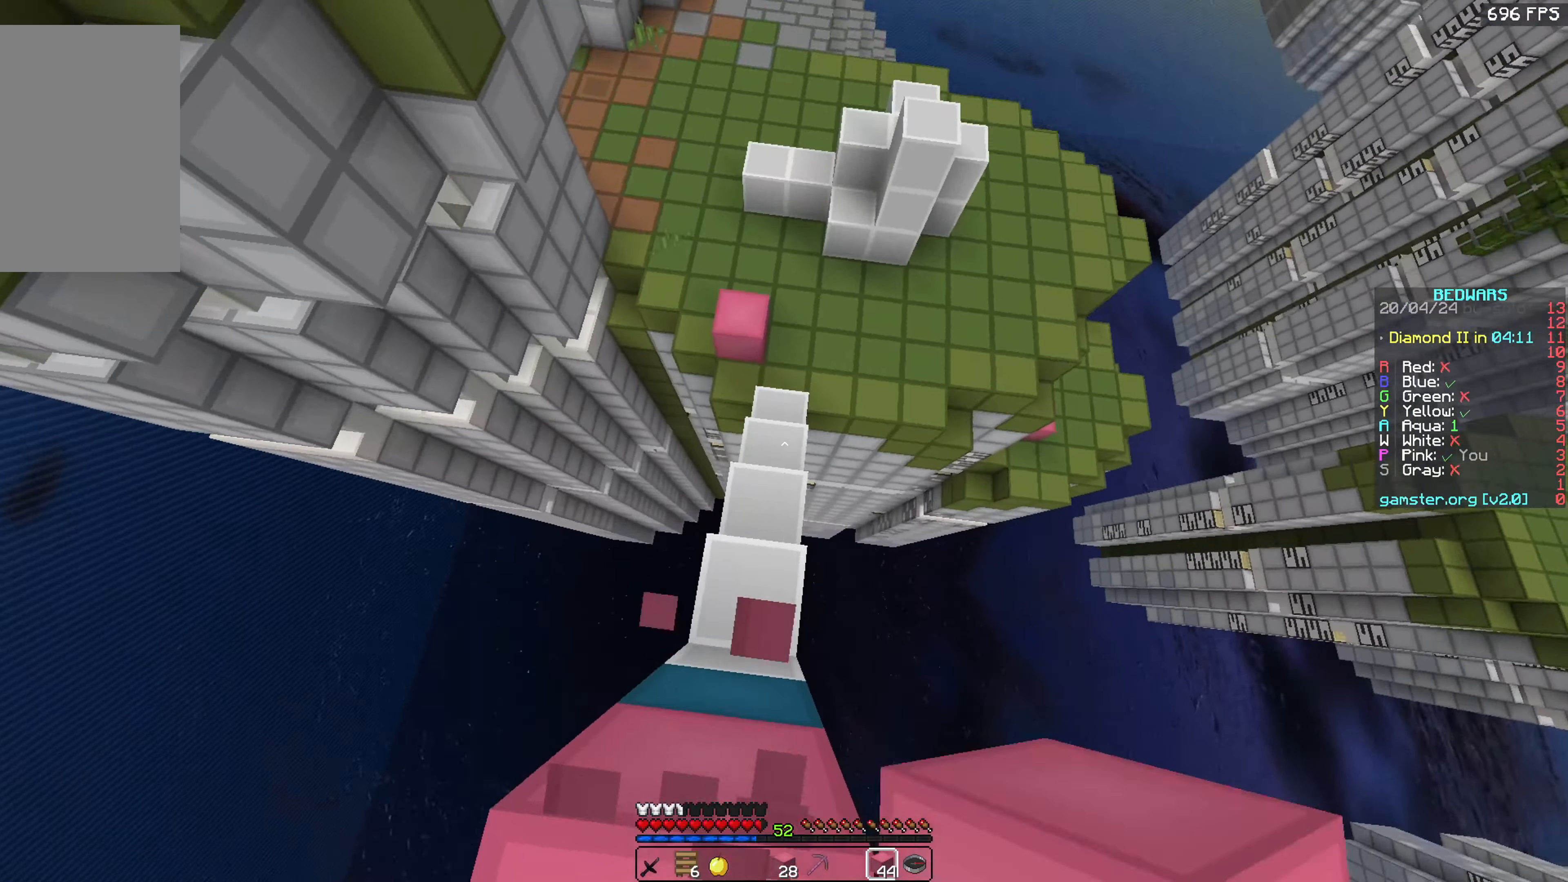
{"keys": ["w"], "mouse": ["right"], "events": [[183, "mouse_right", "down"], [367, "mouse_right", "up"], [433, "mouse_right", "down"]]}
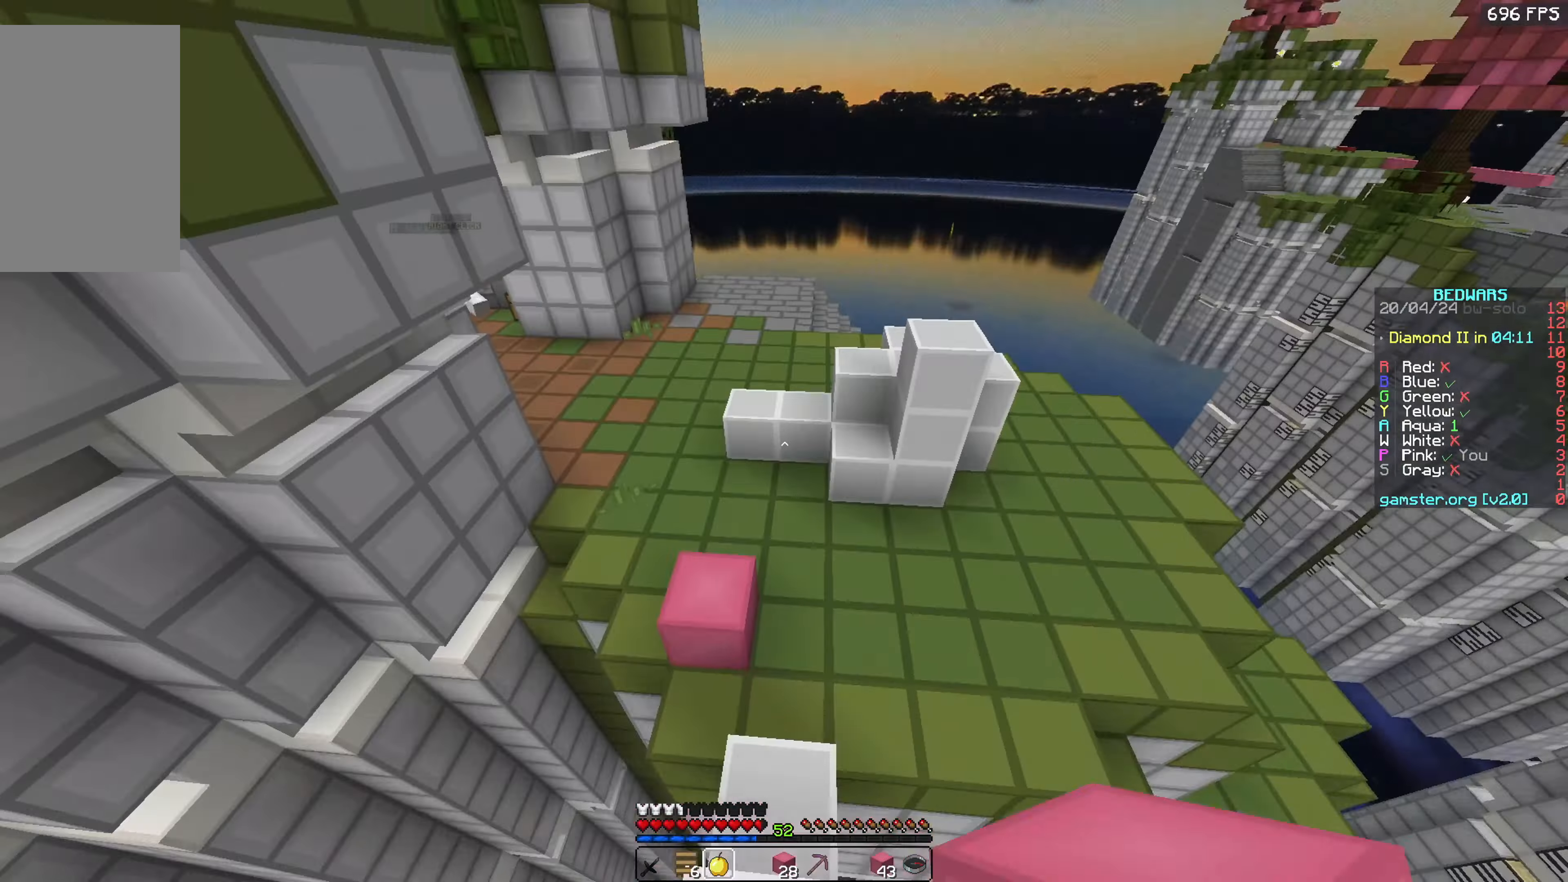
{"keys": ["d", "w"], "mouse": ["right"], "events": [[483, "d", "down"]]}
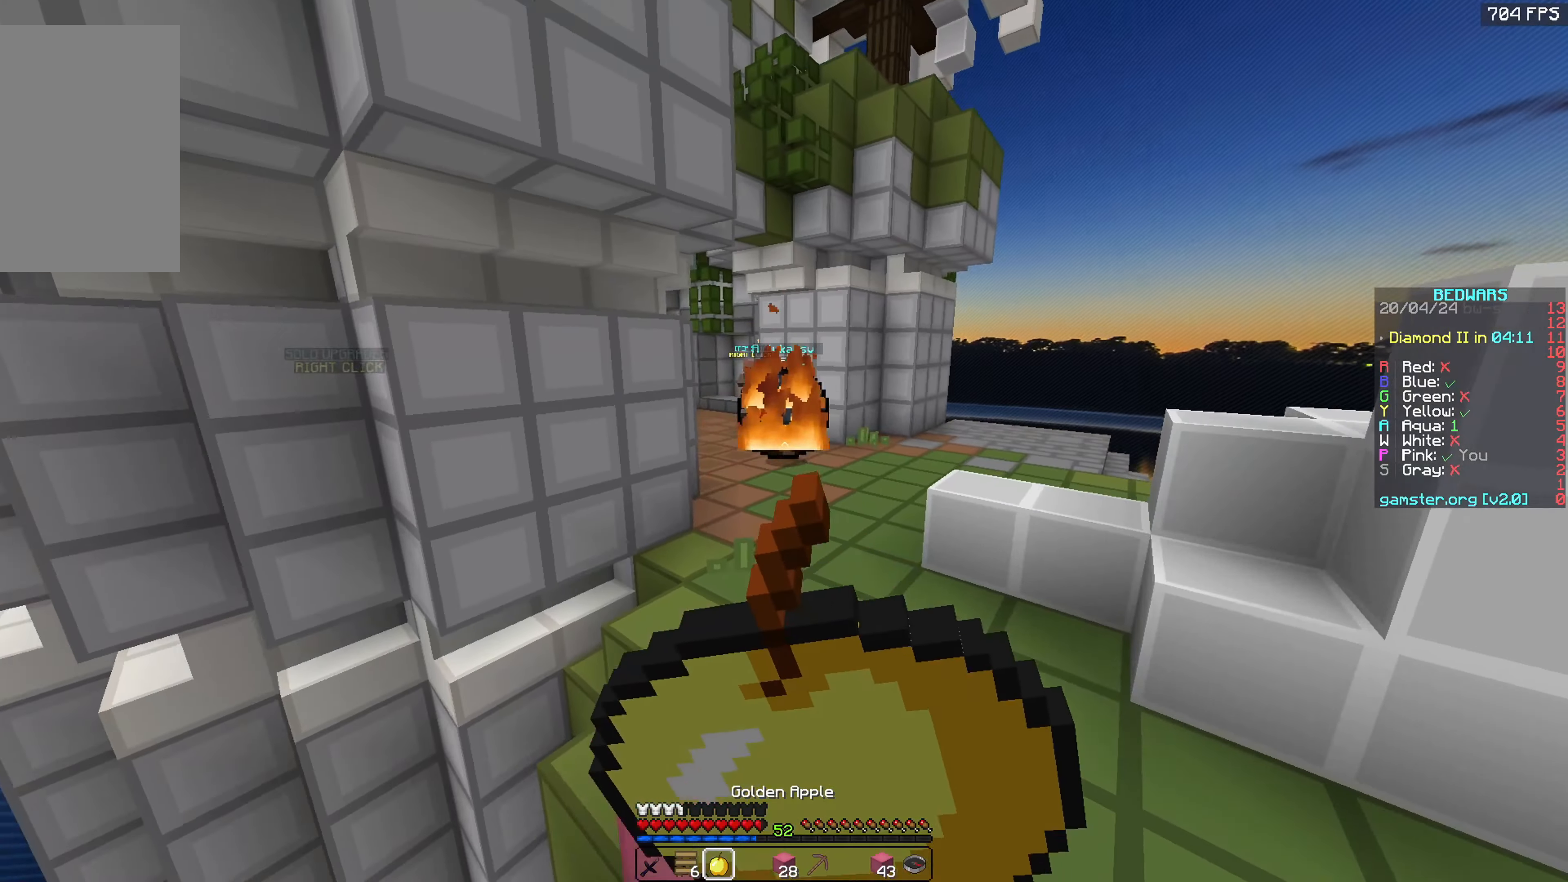
{"keys": ["d", "w"], "mouse": ["right"], "events": []}
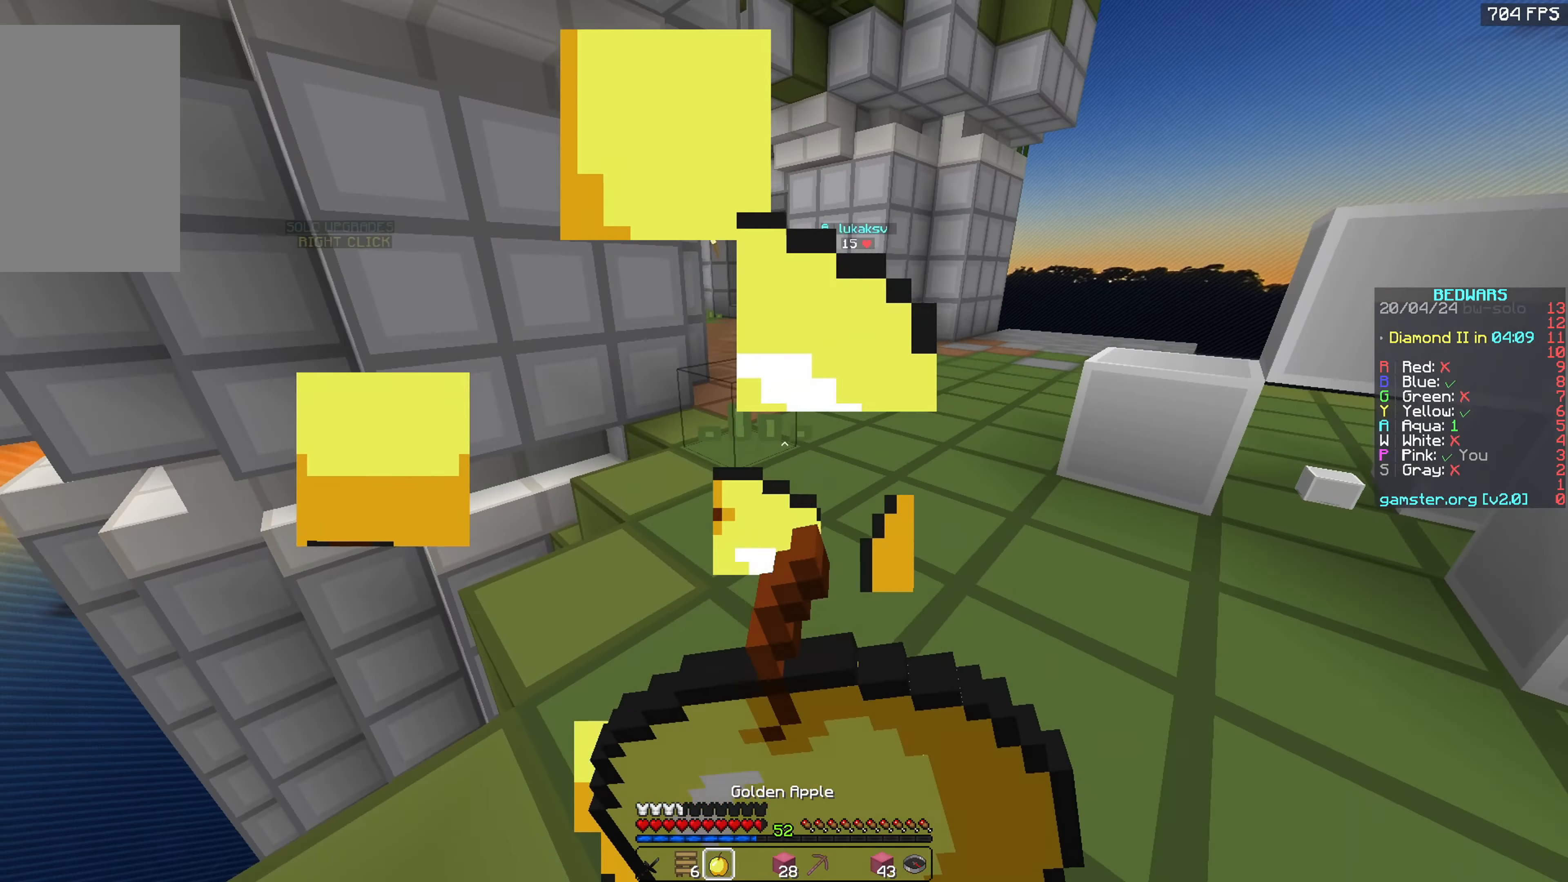
{"keys": ["d", "w"], "mouse": ["right"], "events": []}
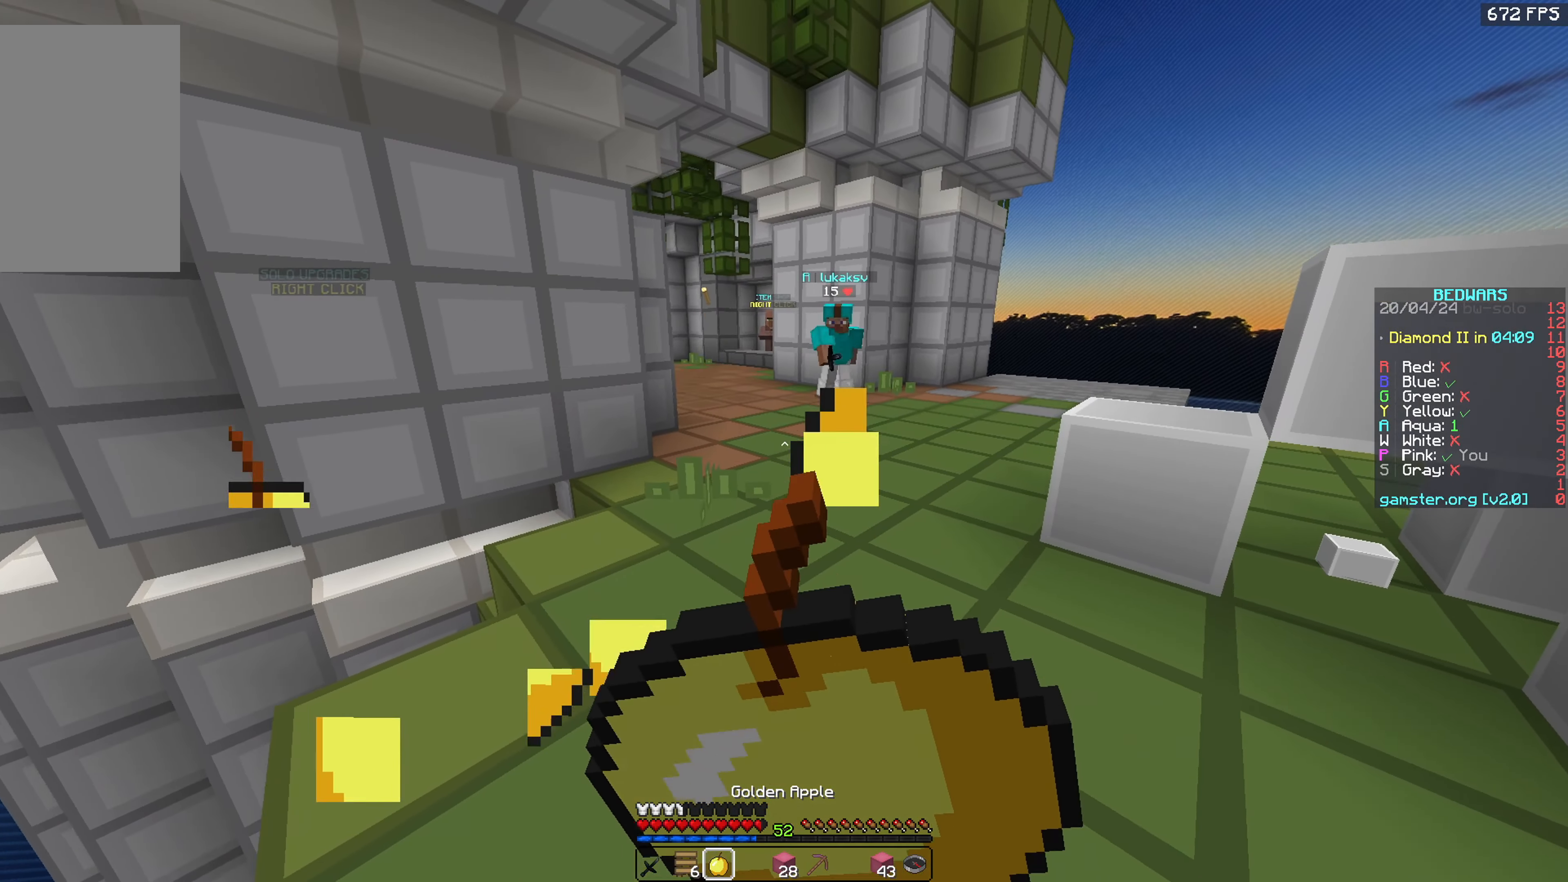
{"keys": ["d", "w"], "mouse": [], "events": [[500, "mouse_right", "up"]]}
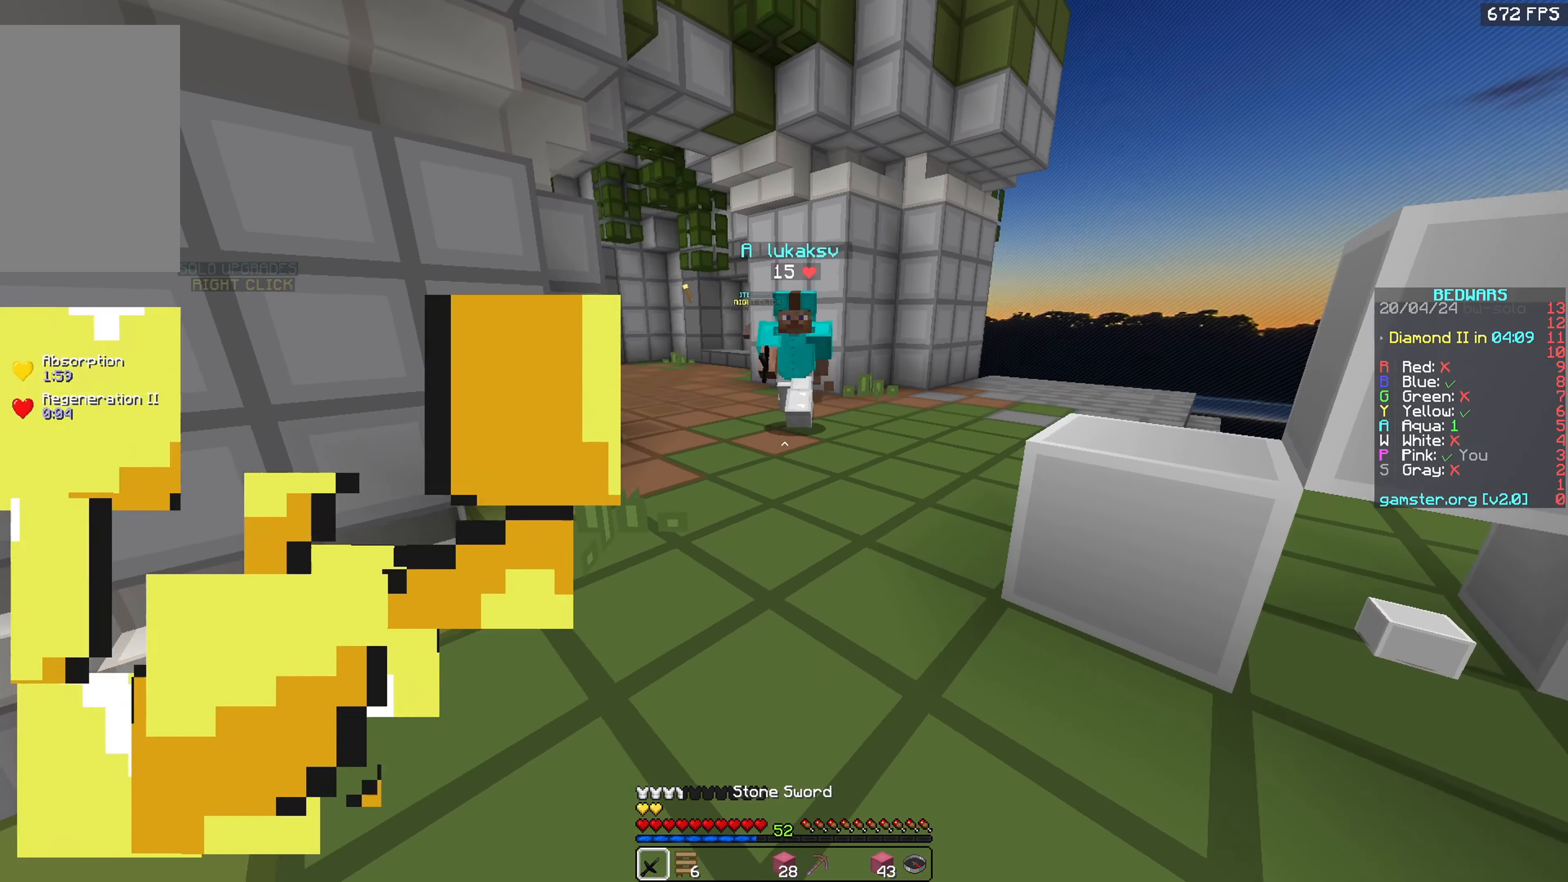
{"keys": ["w"], "mouse": ["left"], "events": [[50, "d", "up"], [200, "mouse_left", "down"], [333, "mouse_left", "up"], [433, "mouse_left", "down"]]}
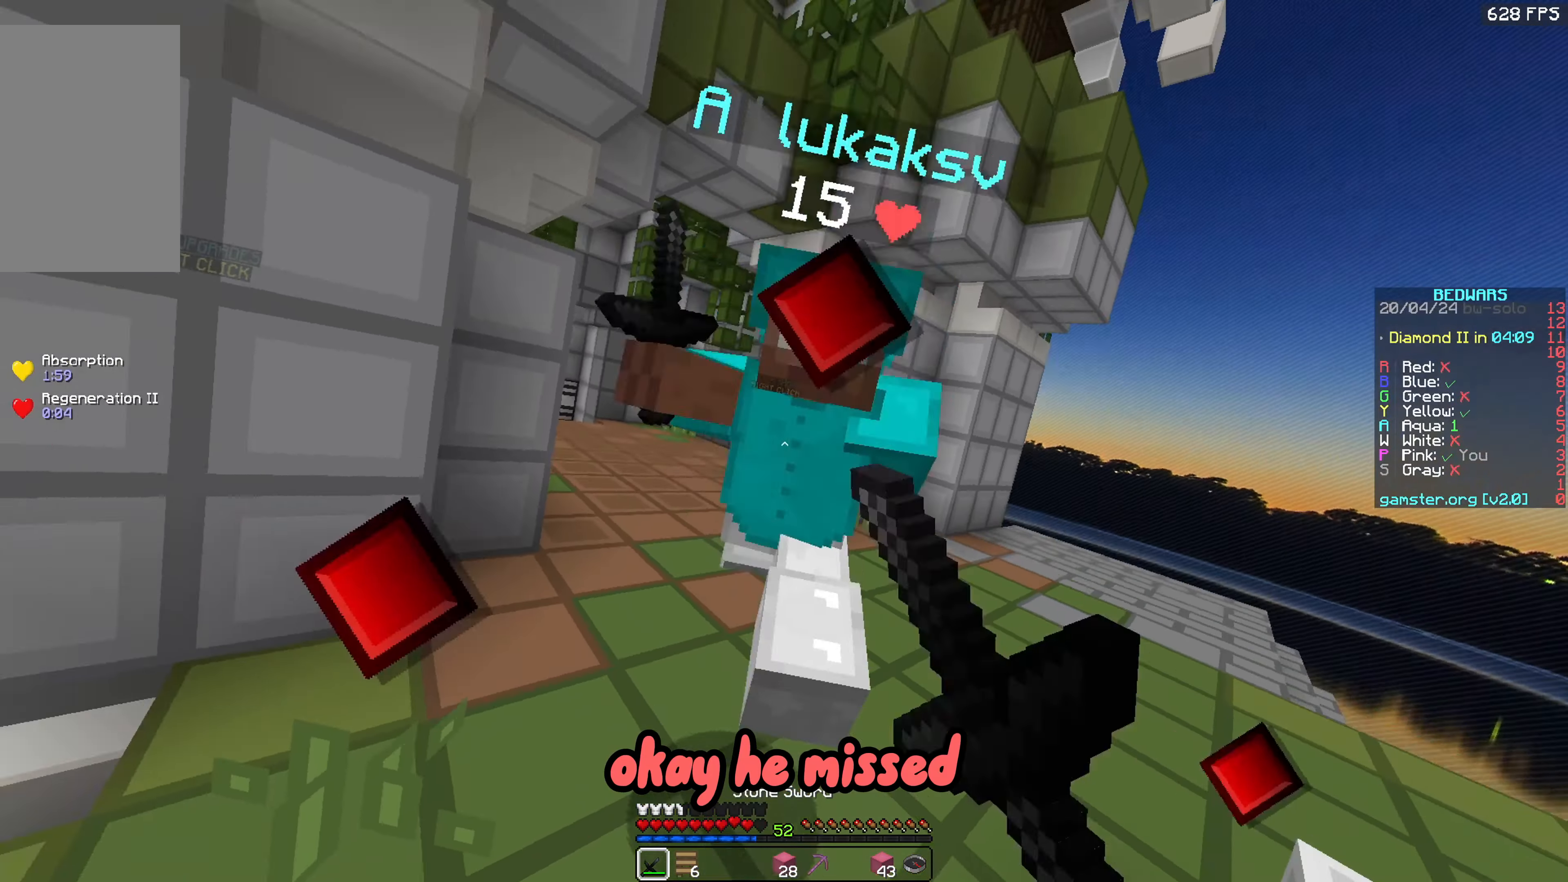
{"keys": ["w"], "mouse": ["left"], "events": []}
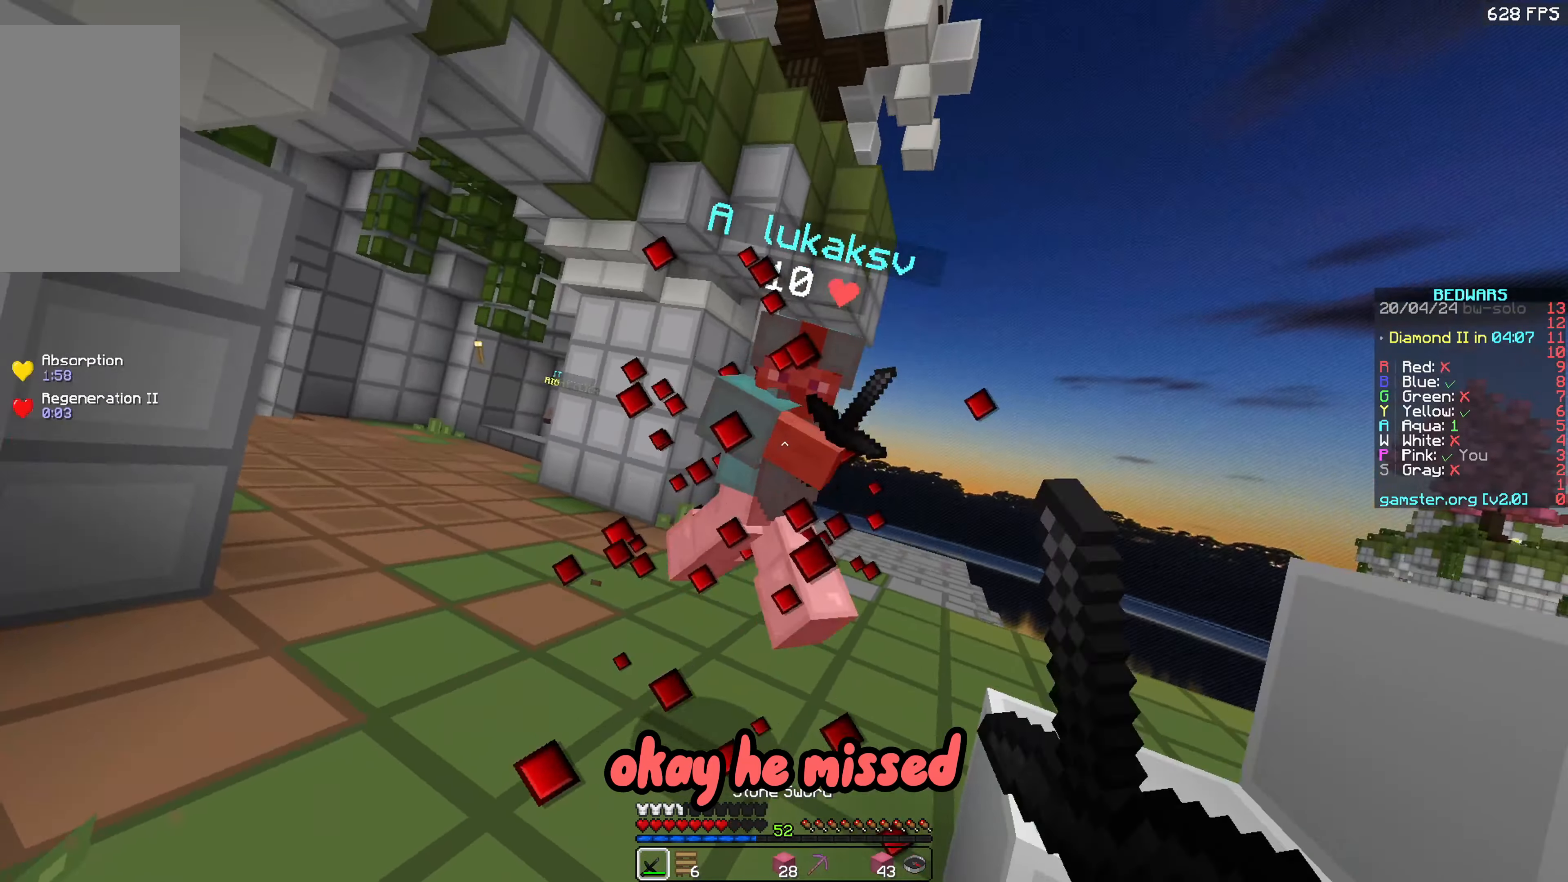
{"keys": ["a", "w"], "mouse": ["left"], "events": [[133, "a", "down"], [300, "a", "up"], [383, "a", "down"]]}
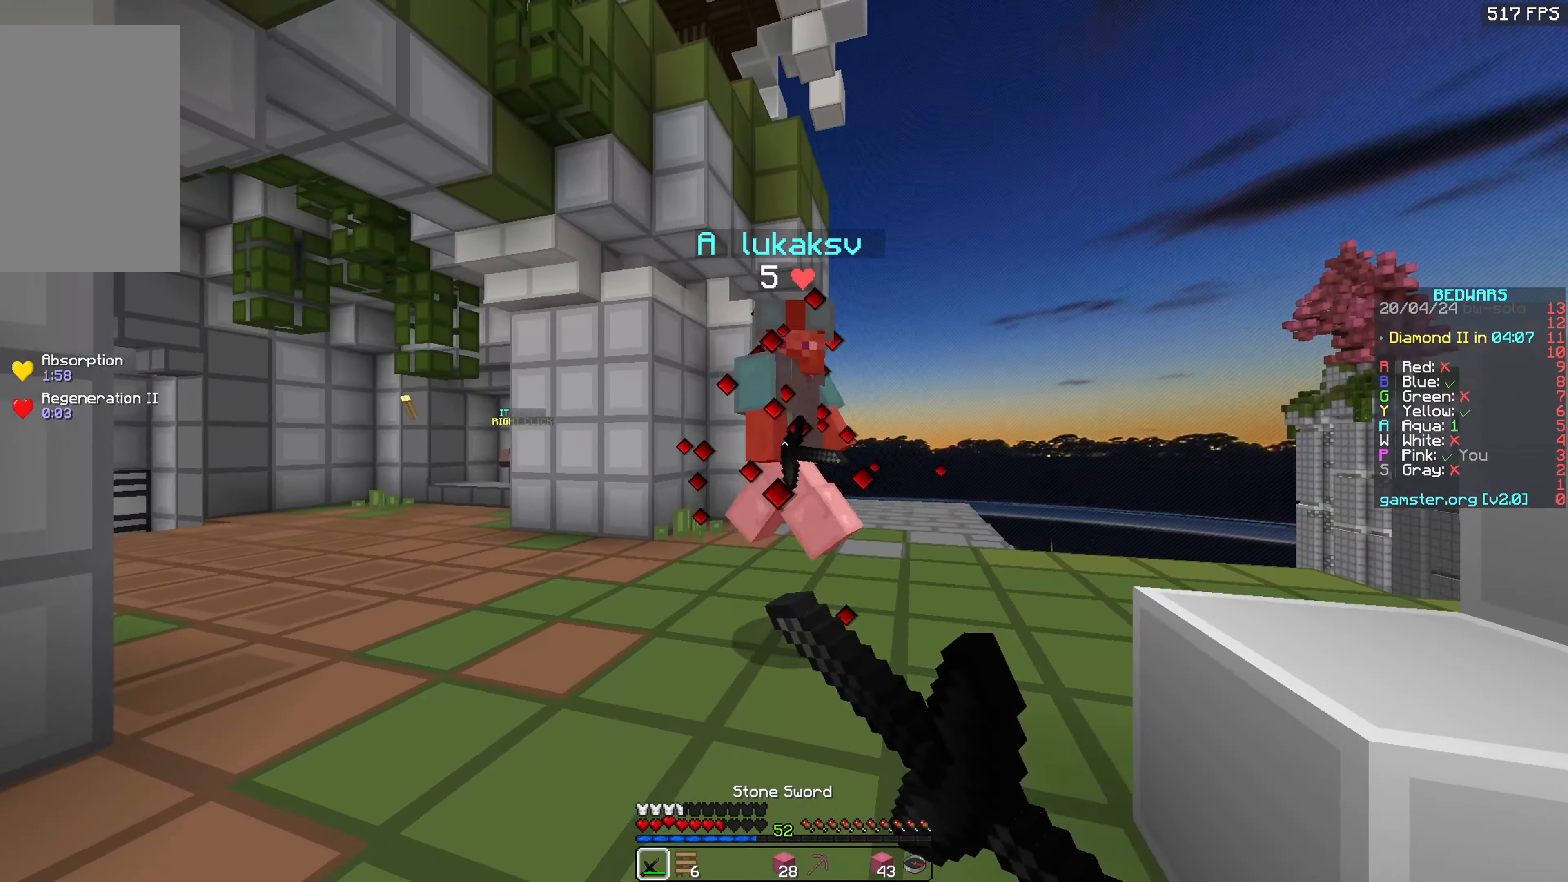
{"keys": ["d", "w"], "mouse": ["left"], "events": [[217, "mouse_left", "up"], [233, "d", "down"], [250, "a", "up"], [383, "mouse_left", "down"]]}
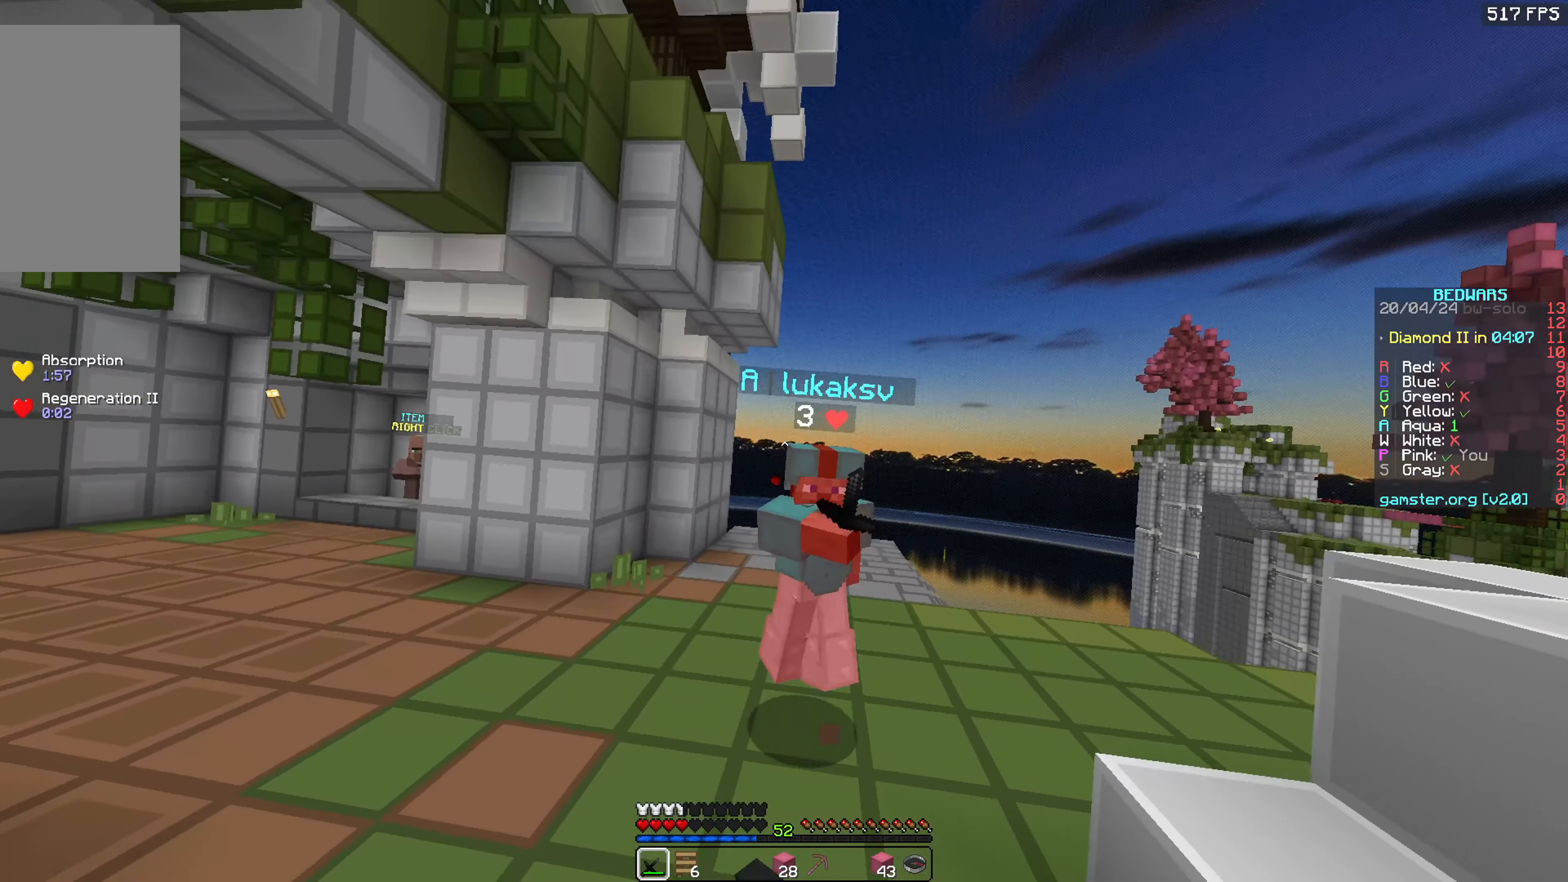
{"keys": ["d", "w"], "mouse": ["left"], "events": [[300, "d", "up"], [500, "d", "down"]]}
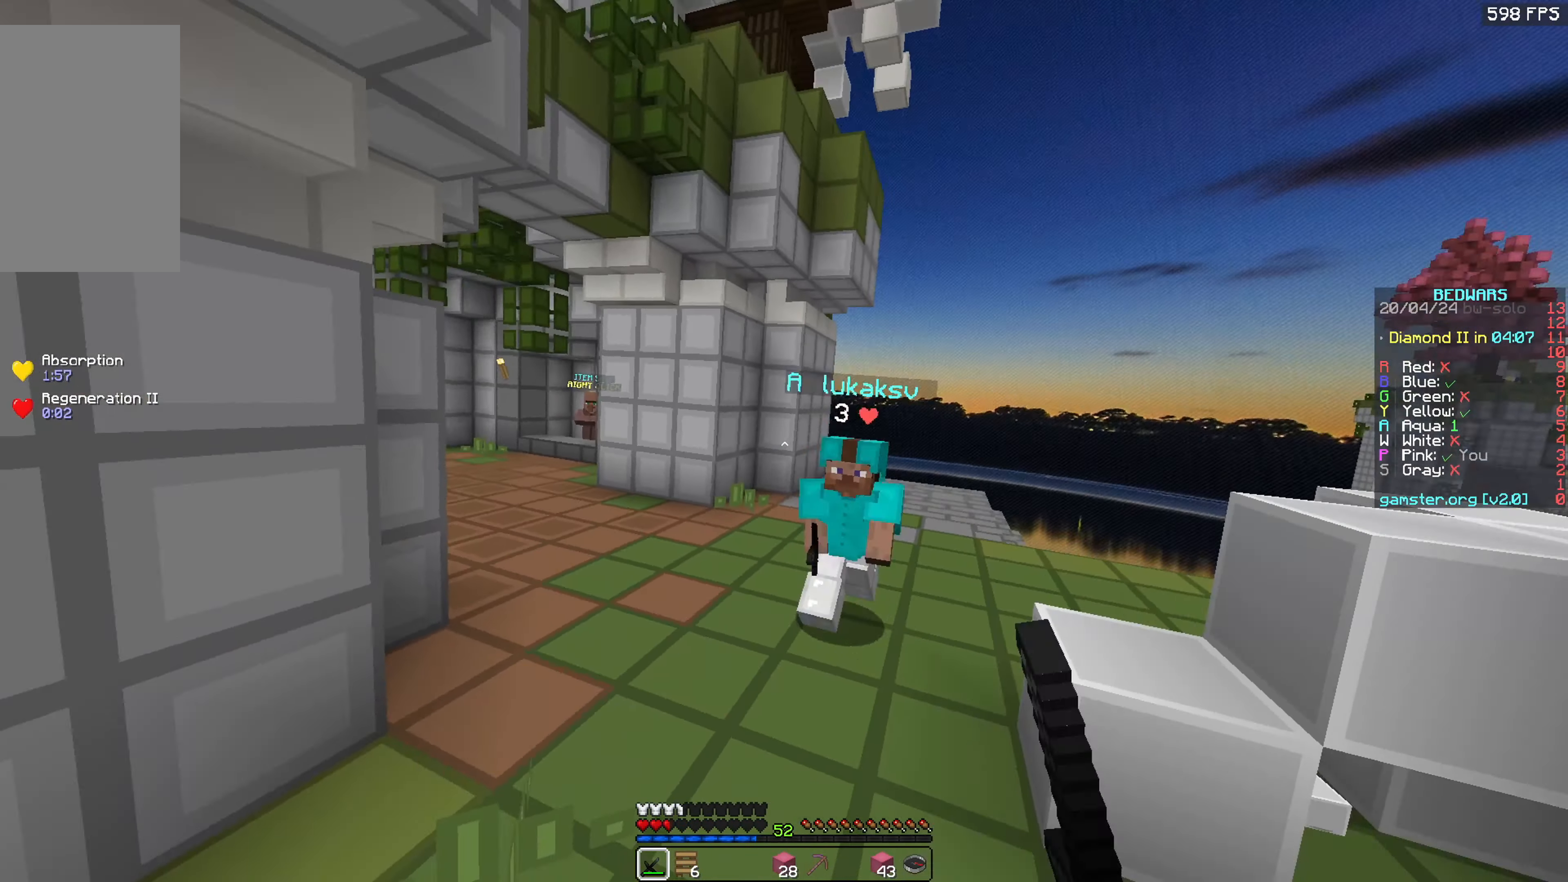
{"keys": ["w"], "mouse": ["left"], "events": [[300, "d", "up"]]}
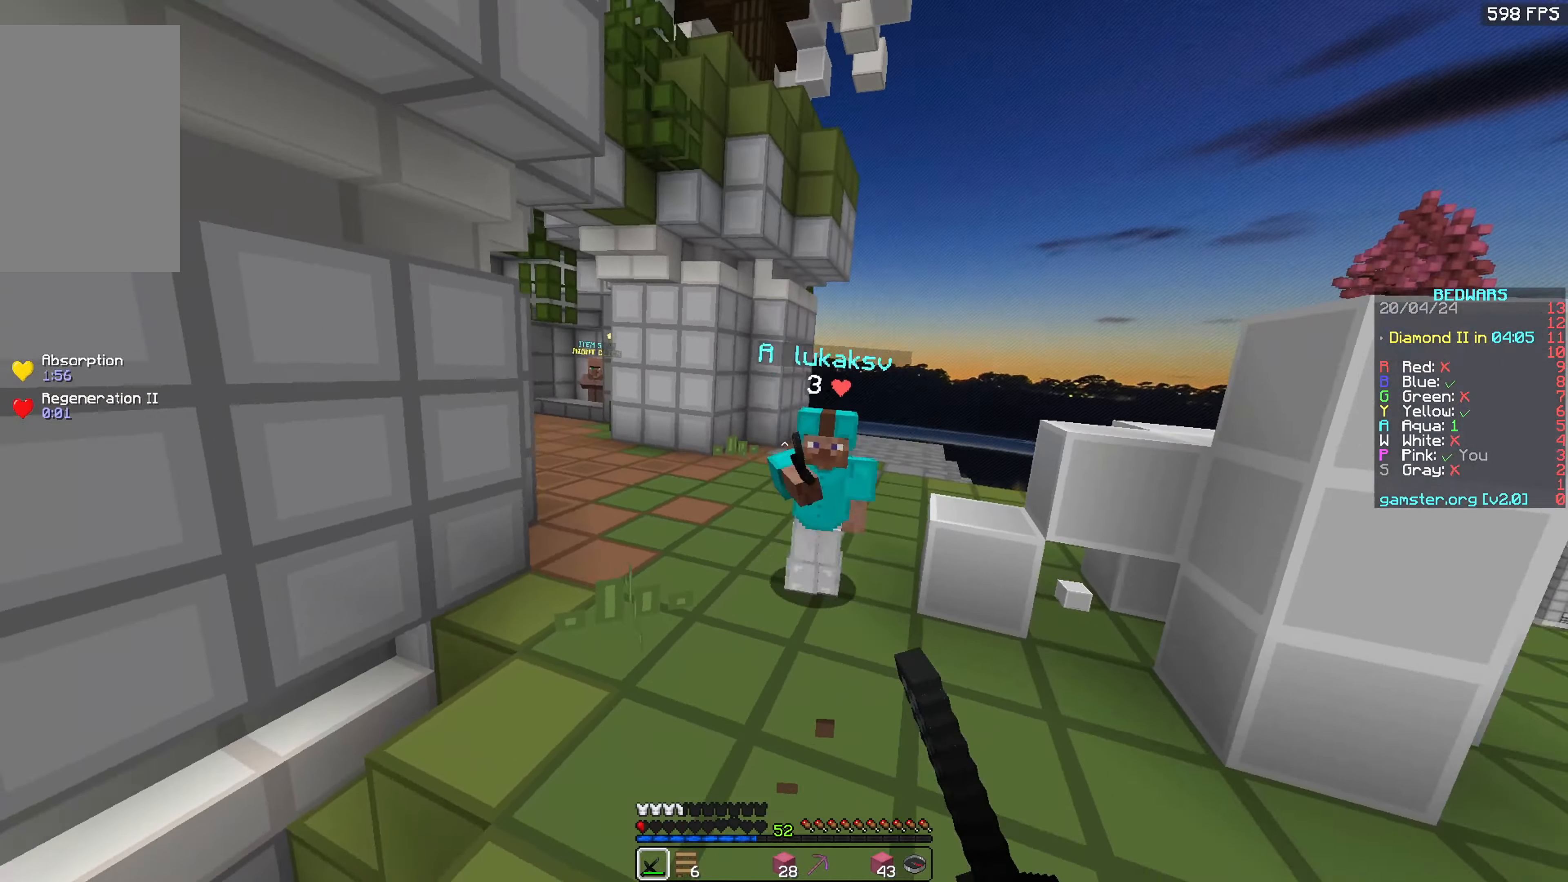
{"keys": ["d", "w"], "mouse": []}